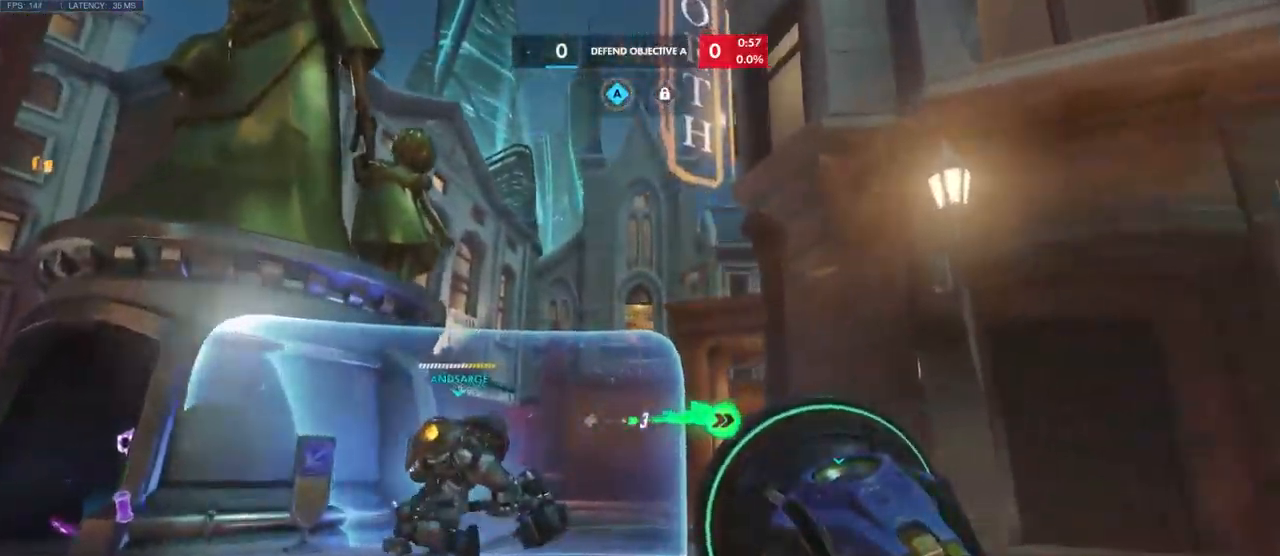
Gameplay with keyboard and mouse; each line is a JSON object with the keys and mouse buttons held at the frame after it. "events" lists presses ("down") and releases ("up") of "a", "ctrl", "d", "e", "q", "s", "shift", "space", "w", "mouse_left", "mouse_wheel", "mouse_right", "mouse_mb4" and "mouse_mb5" between this image and that frame as [ms after this image, input, new state], when the widget could be followed in between. "mouse_left", "mouse_wheel", "mouse_right", "mouse_mb4", "mouse_mb5" = the "left", "wheel", "right", "mb4", "mb5" buttons of the "mouse" list. No other keys are recorded. "wheel" means that the mouse wheel is clicked or scrolled. Mouse movement is not recorded.
{"keys": ["d"], "mouse": ["left"], "events": [[250, "a", "up"], [300, "mouse_left", "down"], [317, "d", "down"], [400, "w", "up"]]}
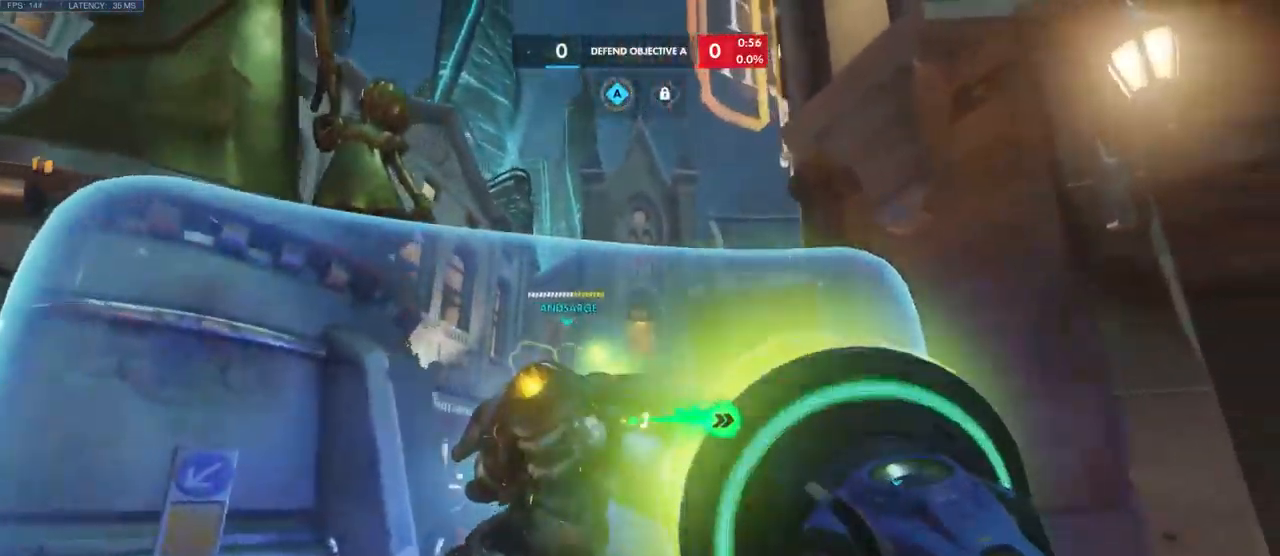
{"keys": ["a"], "mouse": ["left"], "events": [[167, "s", "down"], [250, "d", "up"], [333, "a", "down"], [434, "s", "up"]]}
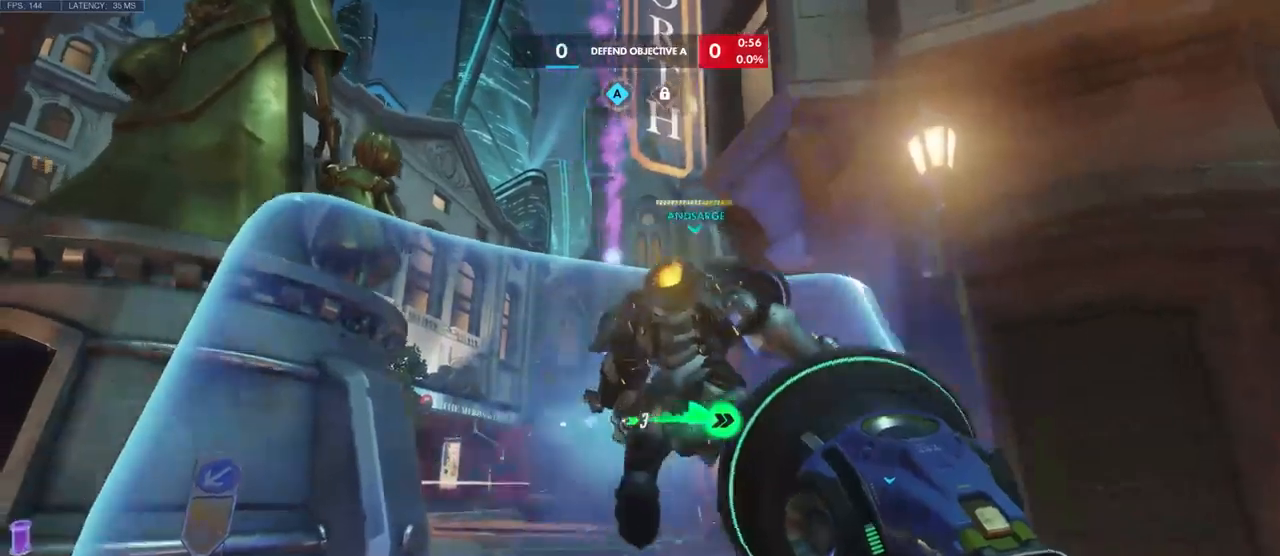
{"keys": ["d"], "mouse": ["left"], "events": [[117, "w", "down"], [184, "a", "up"], [334, "d", "down"], [384, "w", "up"]]}
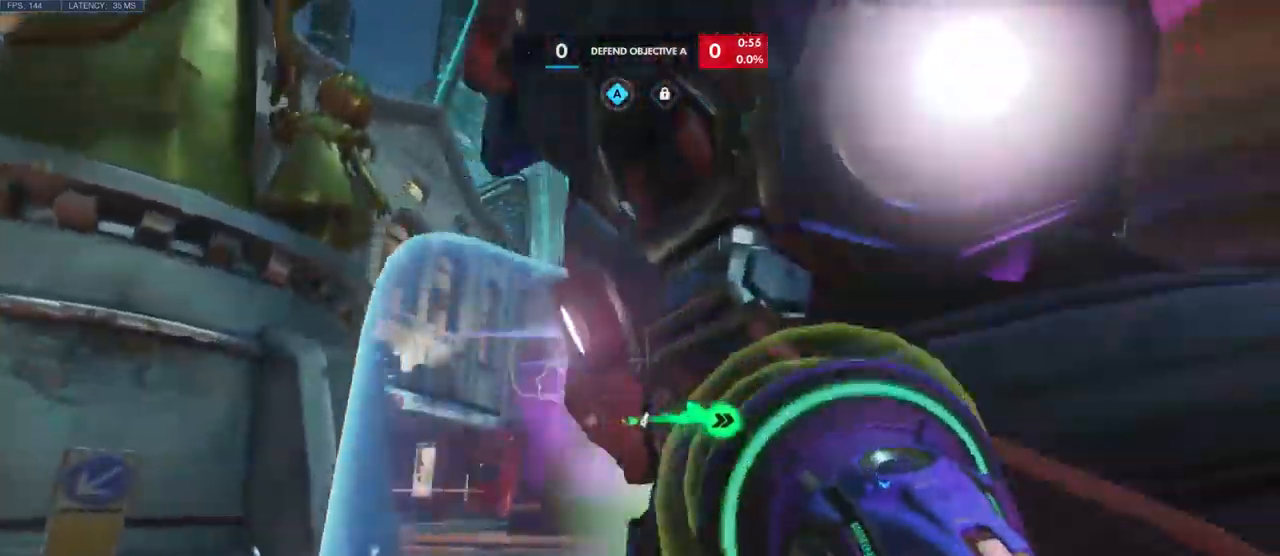
{"keys": ["s"], "mouse": [], "events": [[350, "mouse_left", "up"], [384, "s", "down"], [484, "d", "up"]]}
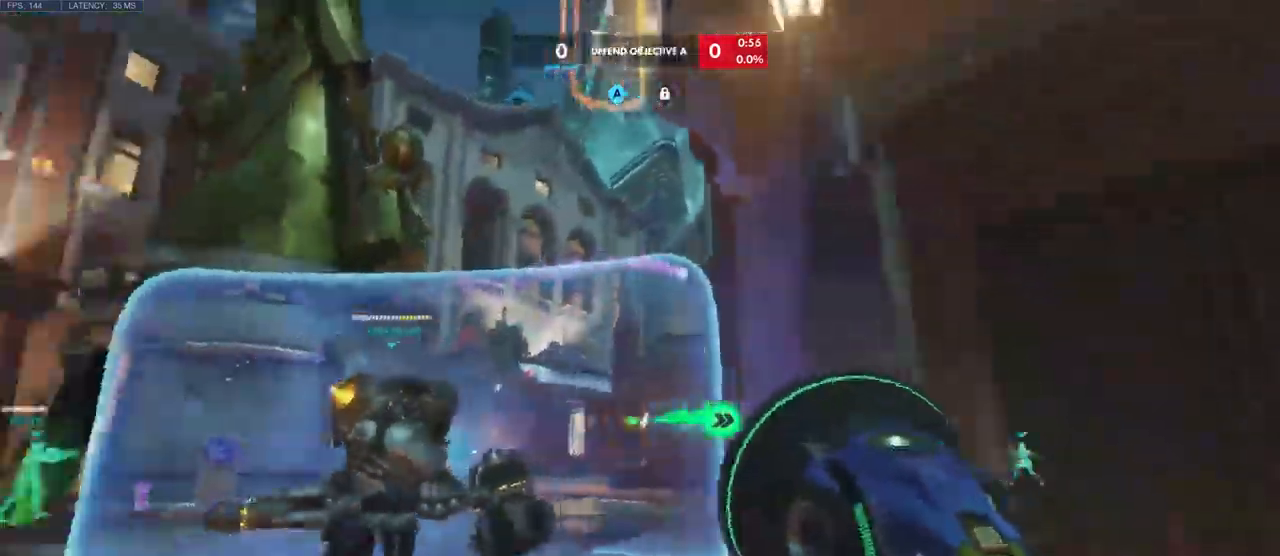
{"keys": ["d", "s"], "mouse": [], "events": [[317, "space", "down"], [467, "space", "up"], [484, "d", "down"]]}
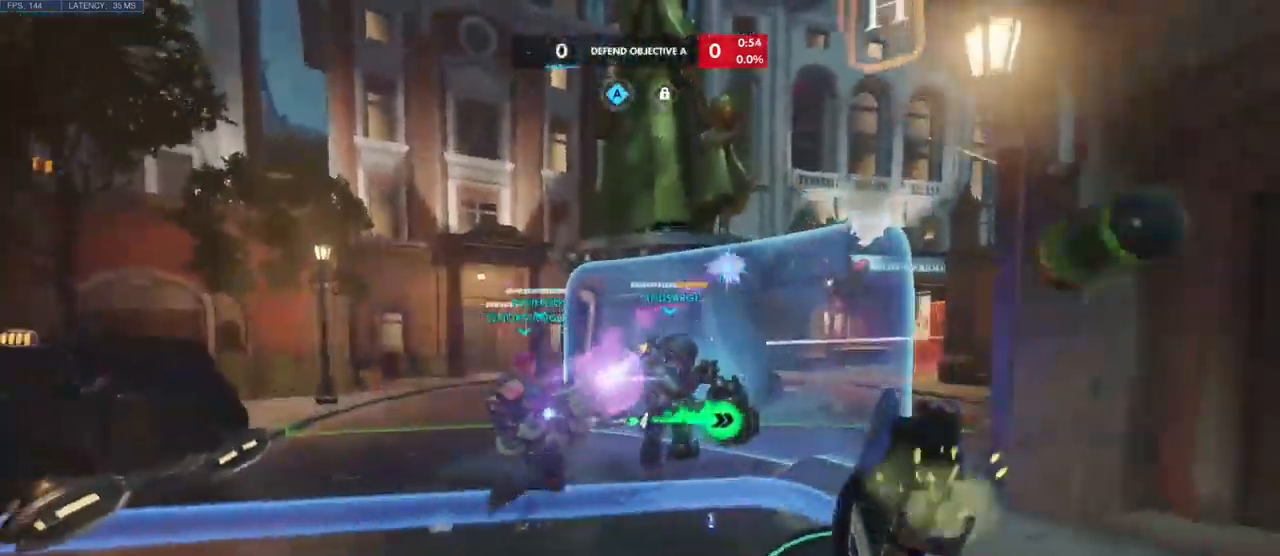
{"keys": ["w"], "mouse": [], "events": [[117, "s", "up"], [334, "w", "down"], [434, "d", "up"]]}
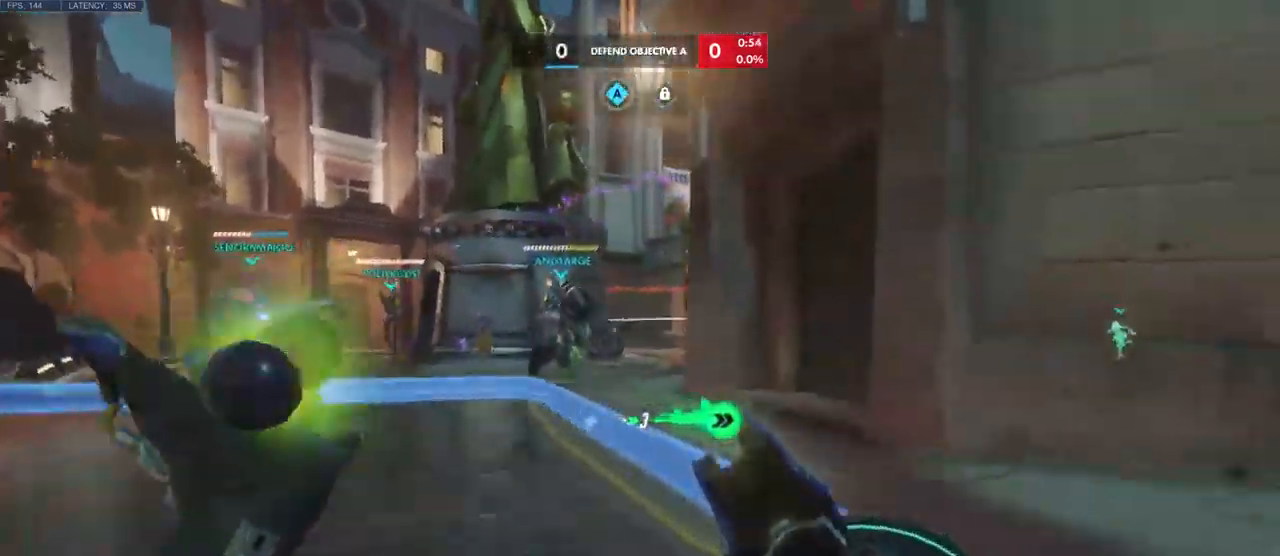
{"keys": ["w"], "mouse": [], "events": [[34, "a", "down"], [100, "w", "up"], [300, "w", "down"], [350, "a", "up"]]}
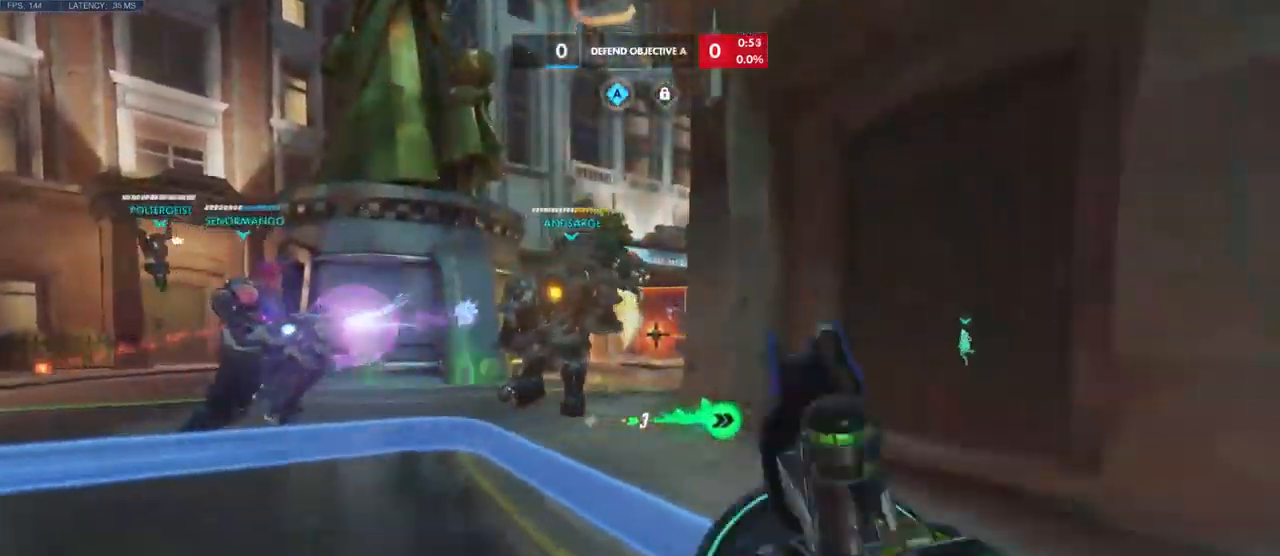
{"keys": ["s"], "mouse": ["left"], "events": [[67, "a", "down"], [150, "a", "up"], [217, "mouse_left", "down"], [234, "w", "up"], [300, "d", "down"], [400, "s", "down"], [434, "d", "up"]]}
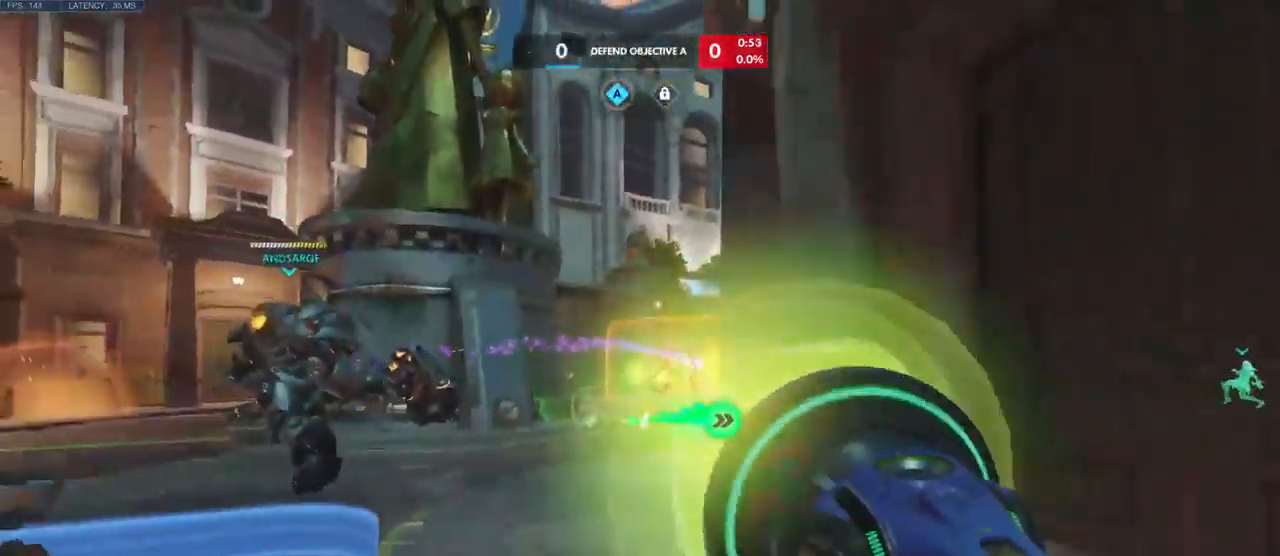
{"keys": ["s"], "mouse": ["left"], "events": []}
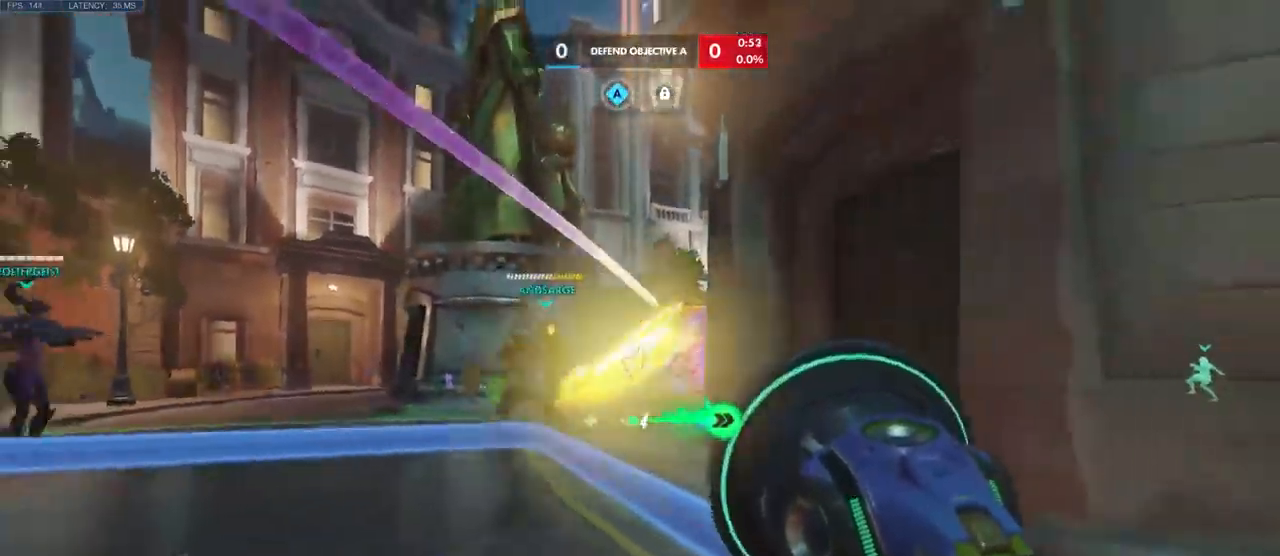
{"keys": ["a", "s"], "mouse": ["left"], "events": [[434, "a", "down"]]}
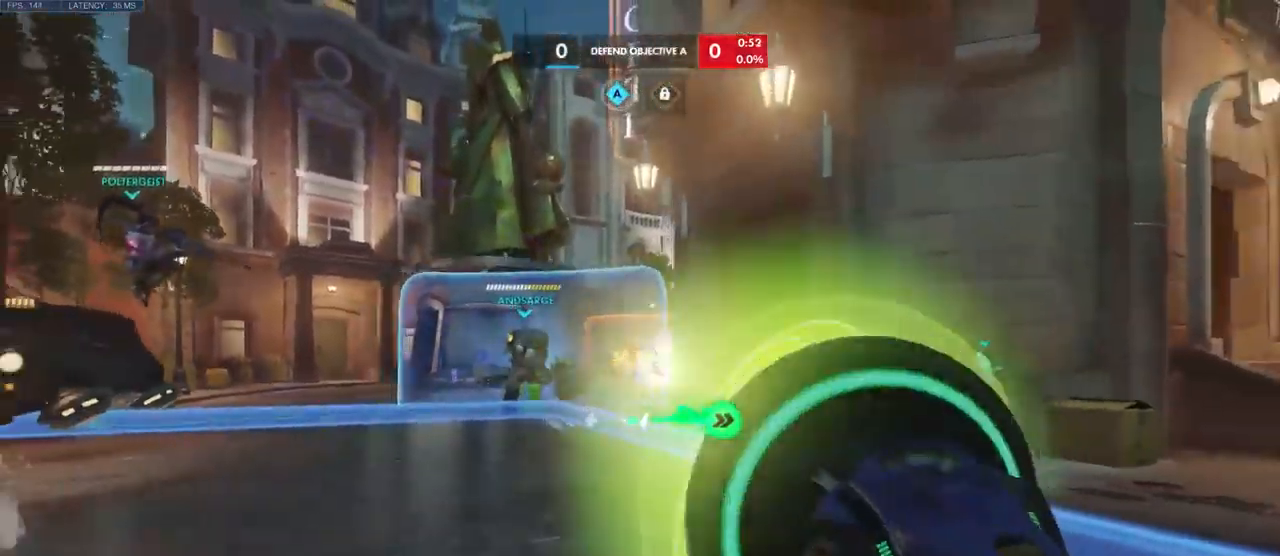
{"keys": ["w"], "mouse": ["left"], "events": [[184, "a", "up"], [200, "s", "up"], [317, "w", "down"]]}
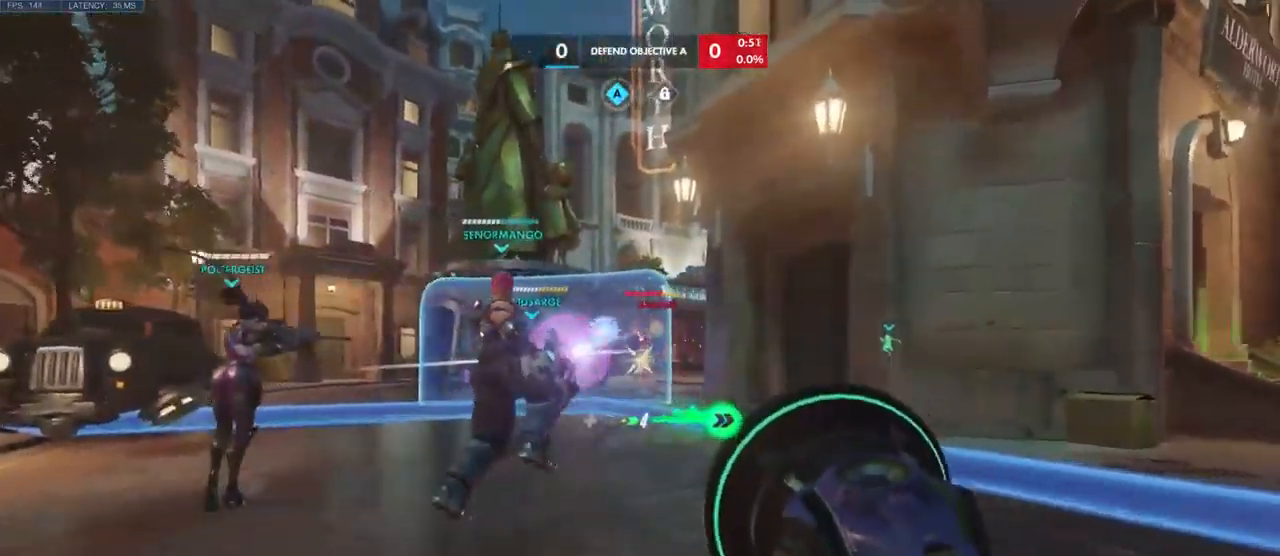
{"keys": ["d"], "mouse": ["left"], "events": [[284, "d", "down"], [484, "w", "up"]]}
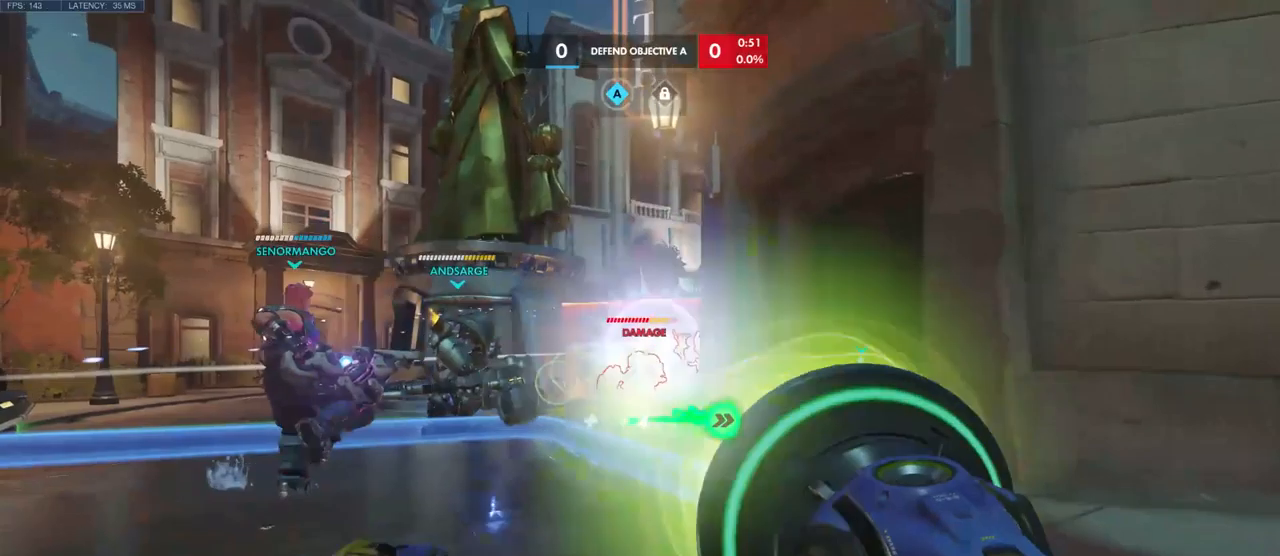
{"keys": ["w"], "mouse": ["left"], "events": [[166, "s", "down"], [216, "d", "up"], [283, "a", "down"], [350, "s", "up"], [483, "w", "down"], [500, "a", "up"]]}
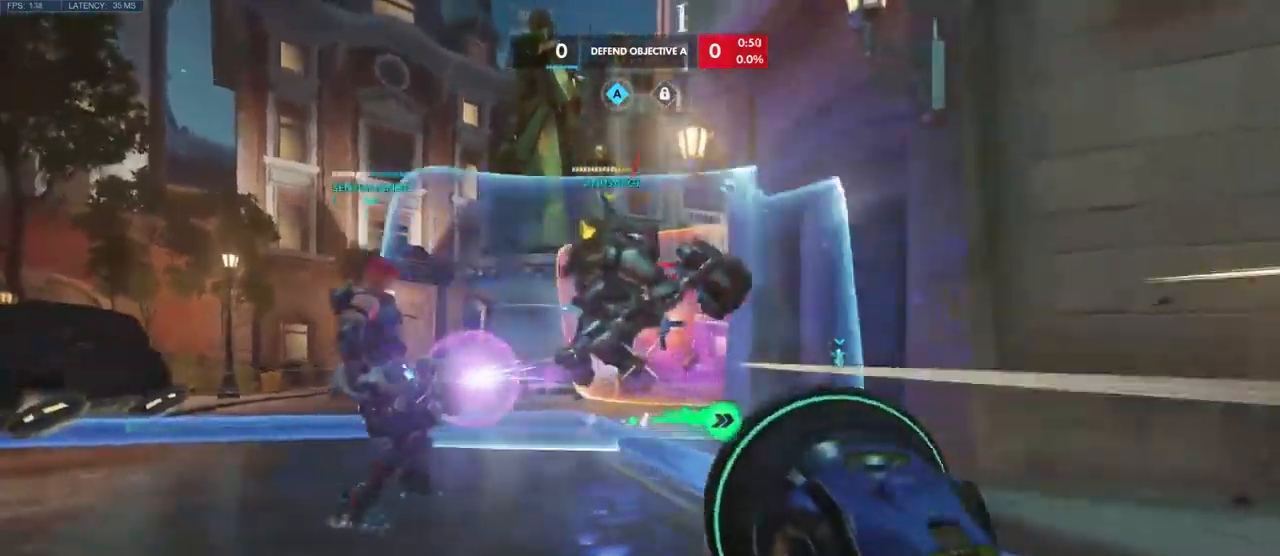
{"keys": ["w"], "mouse": ["left"], "events": [[100, "d", "down"], [366, "d", "up"]]}
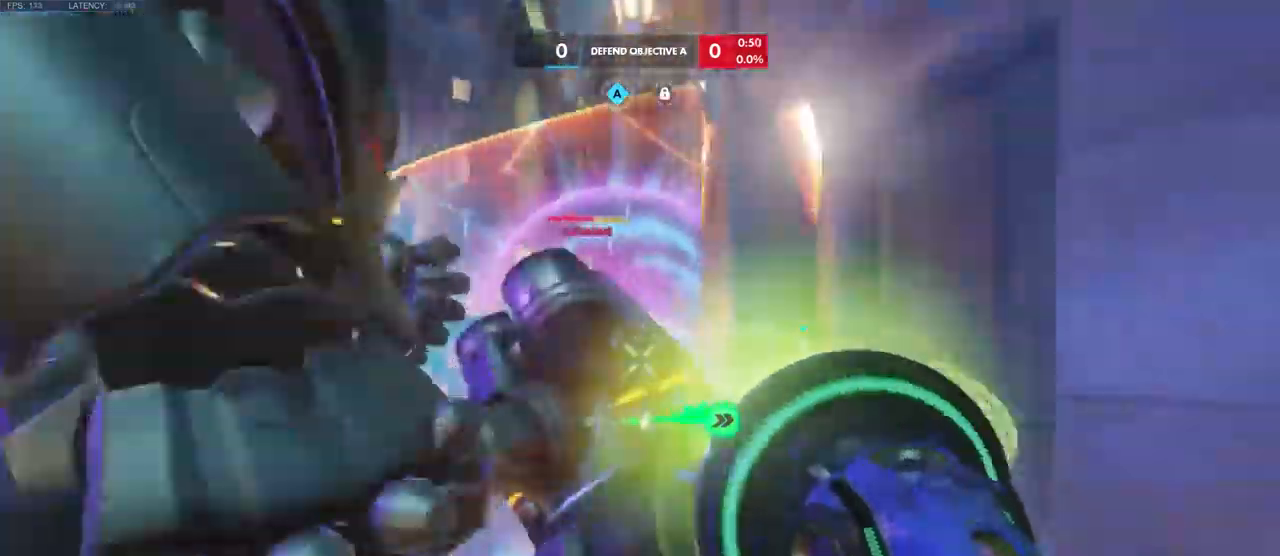
{"keys": ["w"], "mouse": ["left"], "events": []}
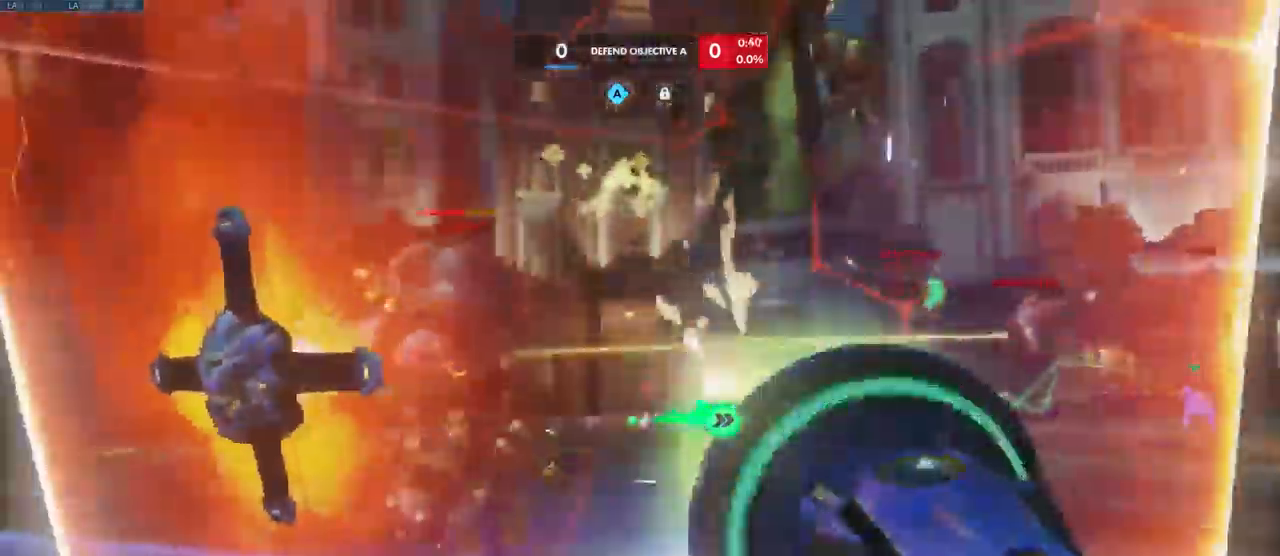
{"keys": ["a", "s"], "mouse": []}
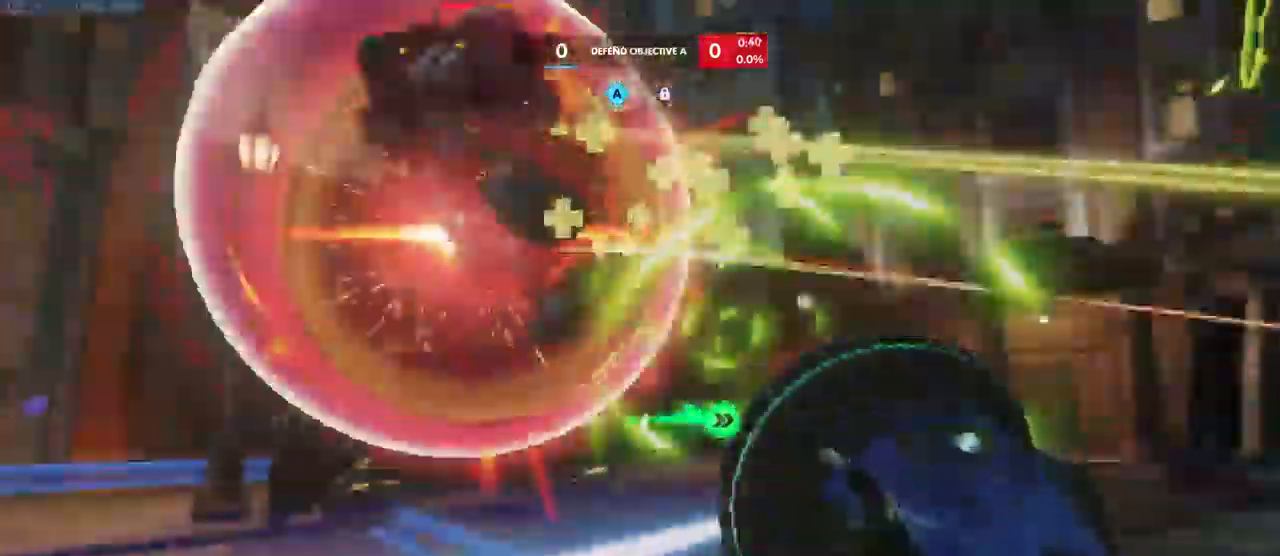
{"keys": ["a", "w"], "mouse": [], "events": [[133, "s", "up"], [200, "w", "down"], [283, "w", "up"], [433, "w", "down"]]}
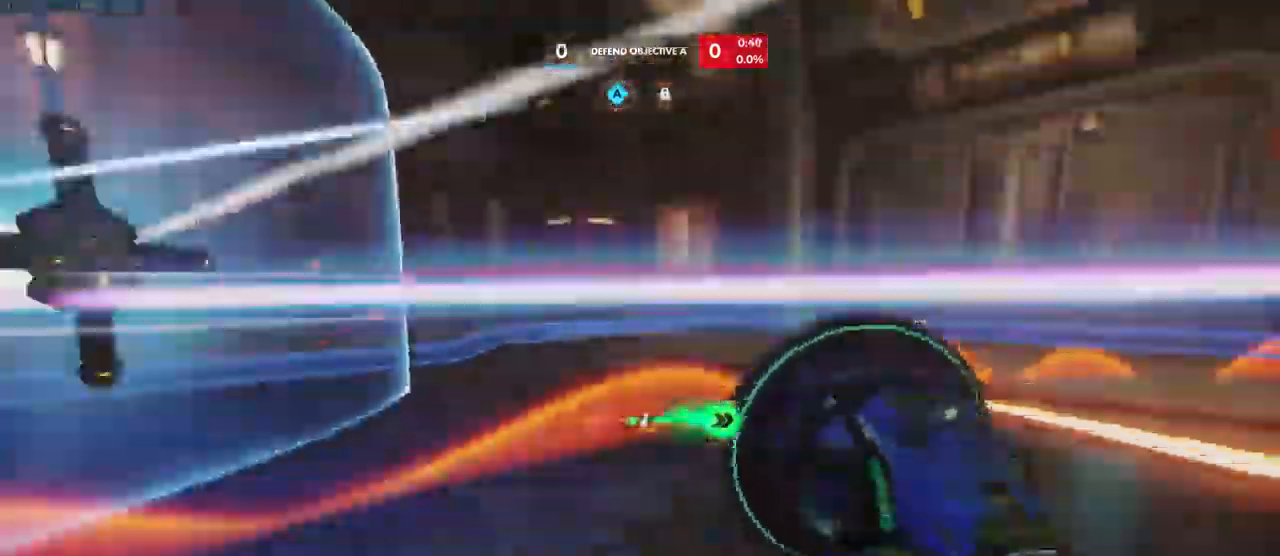
{"keys": ["a", "w"], "mouse": [], "events": [[100, "space", "down"], [283, "space", "up"]]}
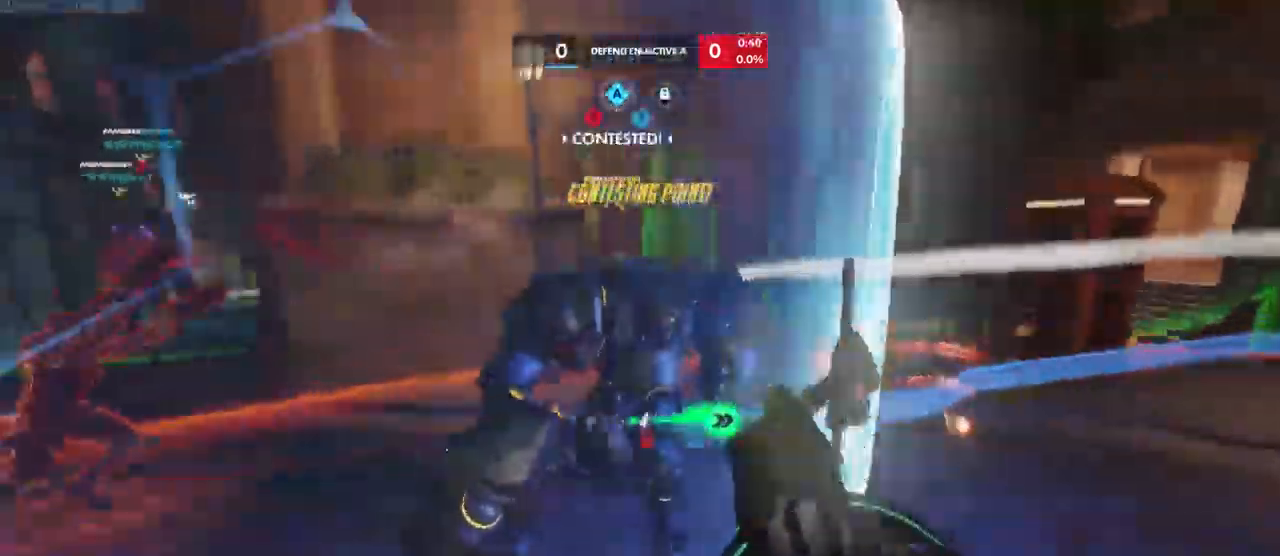
{"keys": ["a"], "mouse": [], "events": [[350, "w", "up"]]}
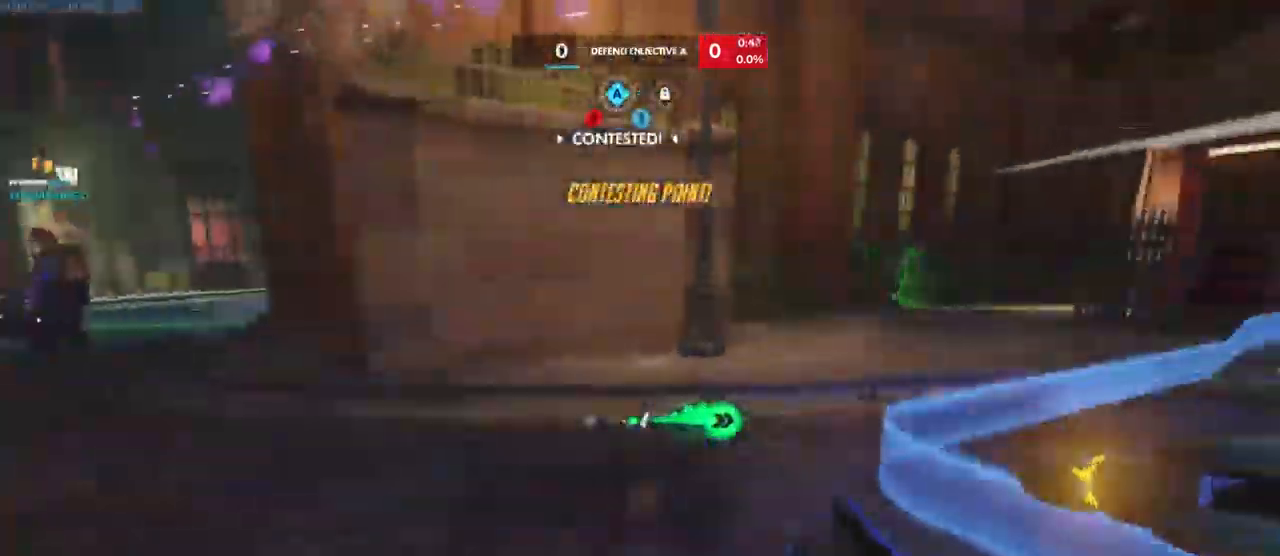
{"keys": ["s"], "mouse": [], "events": [[16, "space", "down"], [100, "s", "down"], [166, "space", "up"], [266, "a", "up"]]}
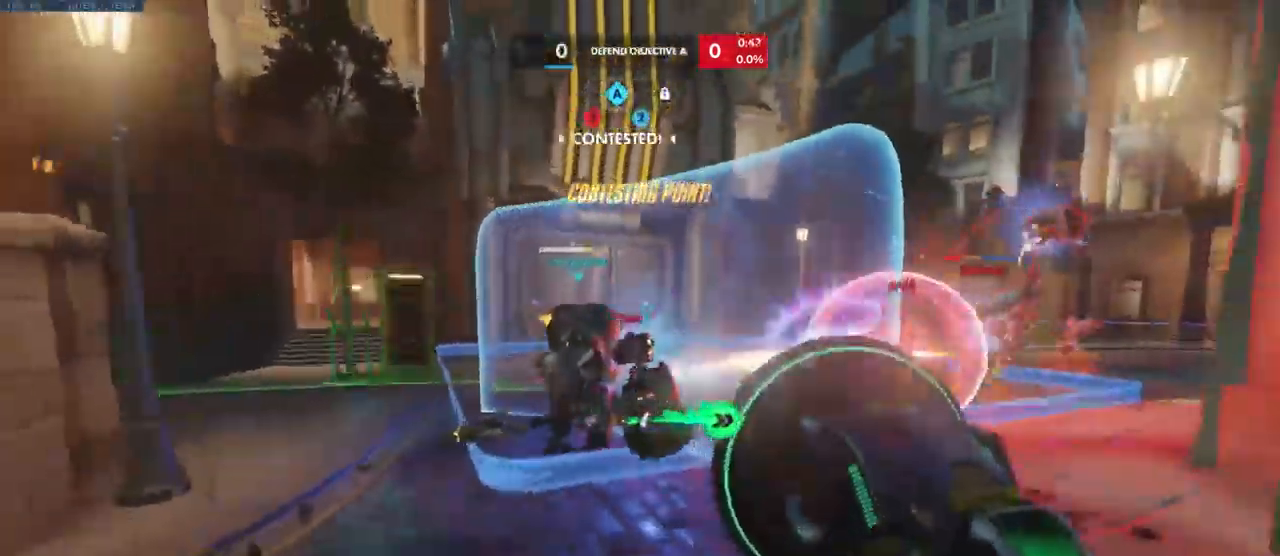
{"keys": ["a"], "mouse": [], "events": [[50, "d", "down"], [50, "s", "up"], [166, "w", "down"], [200, "d", "up"], [283, "e", "down"], [400, "e", "up"], [450, "a", "down"], [483, "w", "up"]]}
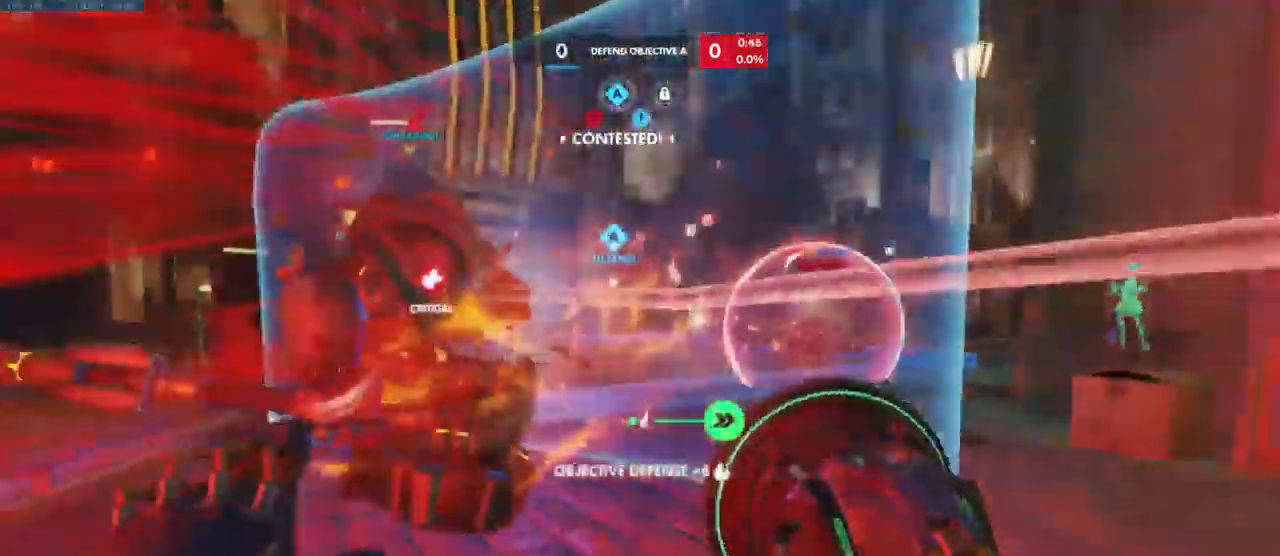
{"keys": ["d", "s"], "mouse": [], "events": [[166, "s", "down"], [216, "shift", "down"], [350, "d", "down"], [383, "shift", "up"], [400, "a", "up"]]}
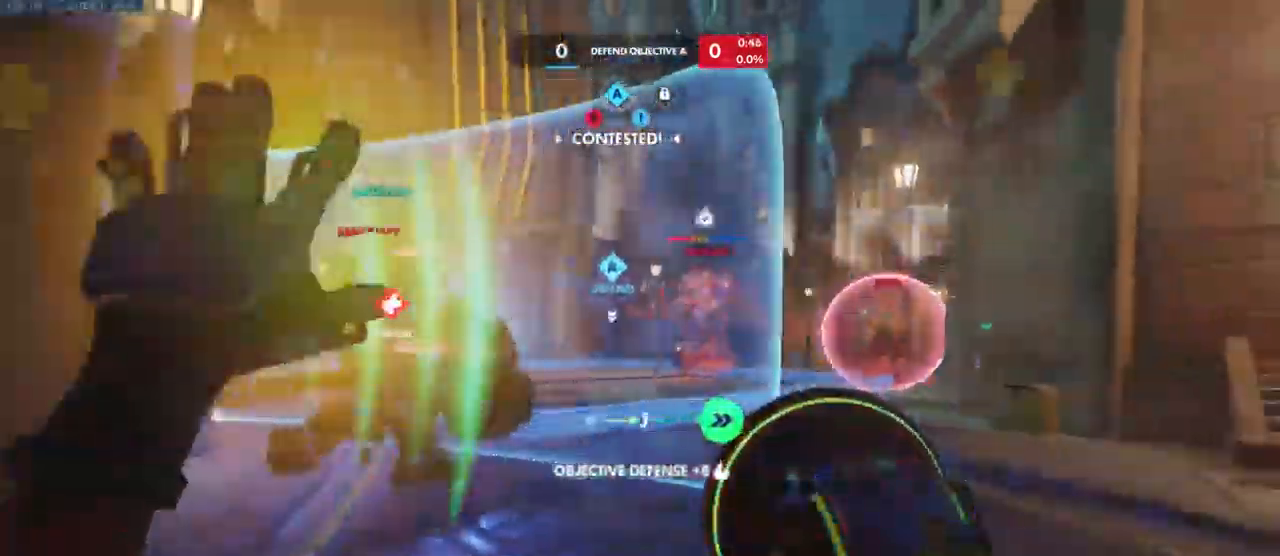
{"keys": ["a", "s"], "mouse": ["left"], "events": [[166, "a", "down"], [166, "d", "up"], [449, "mouse_left", "down"]]}